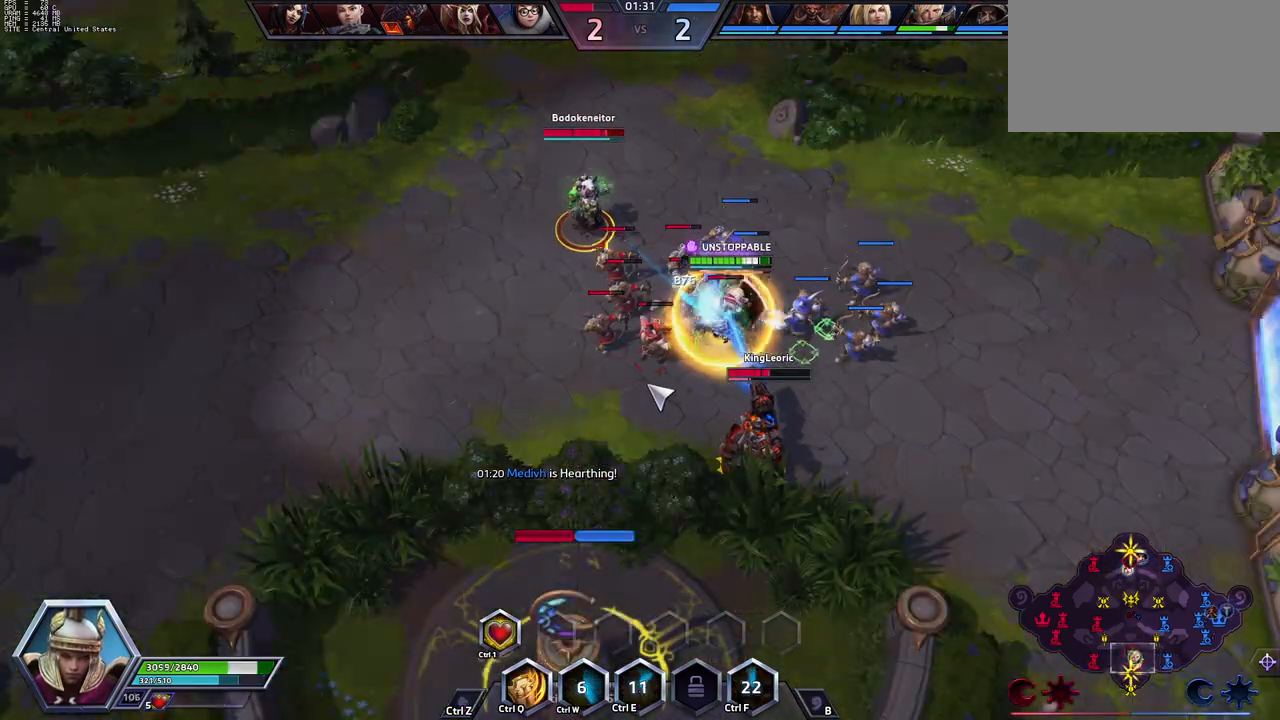
Gameplay with keyboard; each line is a JSON object with the keys held at the frame after it. "events" lists presses ("down") and releases ("up") of ".", "/", "0", "1", "2", "3", "4", "5", "6", "7", "8", "9", "a", "alt_l", "alt_r", "b", "backslash", "backspace", "c", "caps_lock", "comma", "ctrl_l", "ctrl_r", "d", "e", "equals", "escape", "f", "f1", "f11", "f12", "f2", "f3", "f4", "f5", "f6", "f7", "f8", "f9", "g", "h", "i", "j", "k", "l", "lbracket", "m", "minus", "n", "o", "p", "q", "quote", "r", "rbracket", "return", "s", "semicolon", "shift_l", "shift_r", "space", "super_l", "super_r", "t", "tab", "tilde", "u", "v", "w", "x", "y" and "z" between this image and that frame as [ms after this image, input, new state], when the widget could be followed in between. No other keys are recorded. Mouse input is not recorded. Not read: f10.
{"keys": [], "events": [[183, "a", "down"], [233, "a", "up"], [283, "a", "down"], [383, "a", "up"]]}
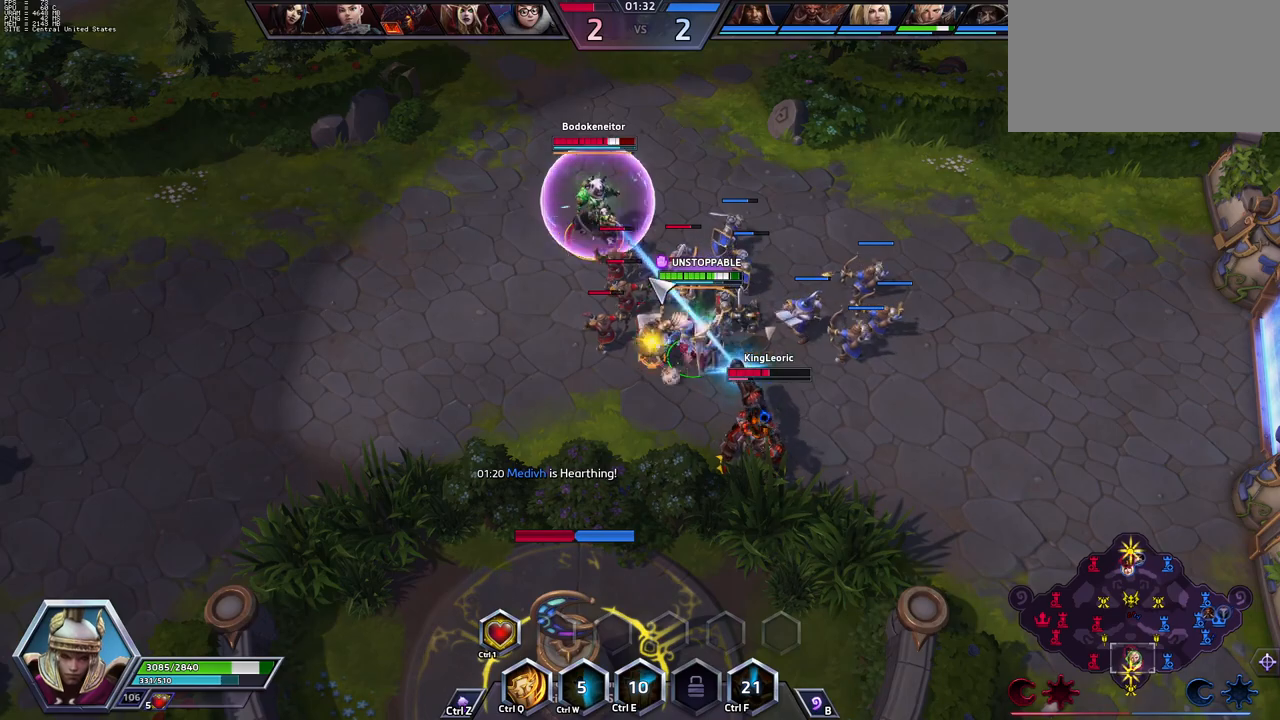
{"keys": [], "events": [[17, "q", "down"], [117, "q", "up"], [167, "q", "down"], [250, "q", "up"]]}
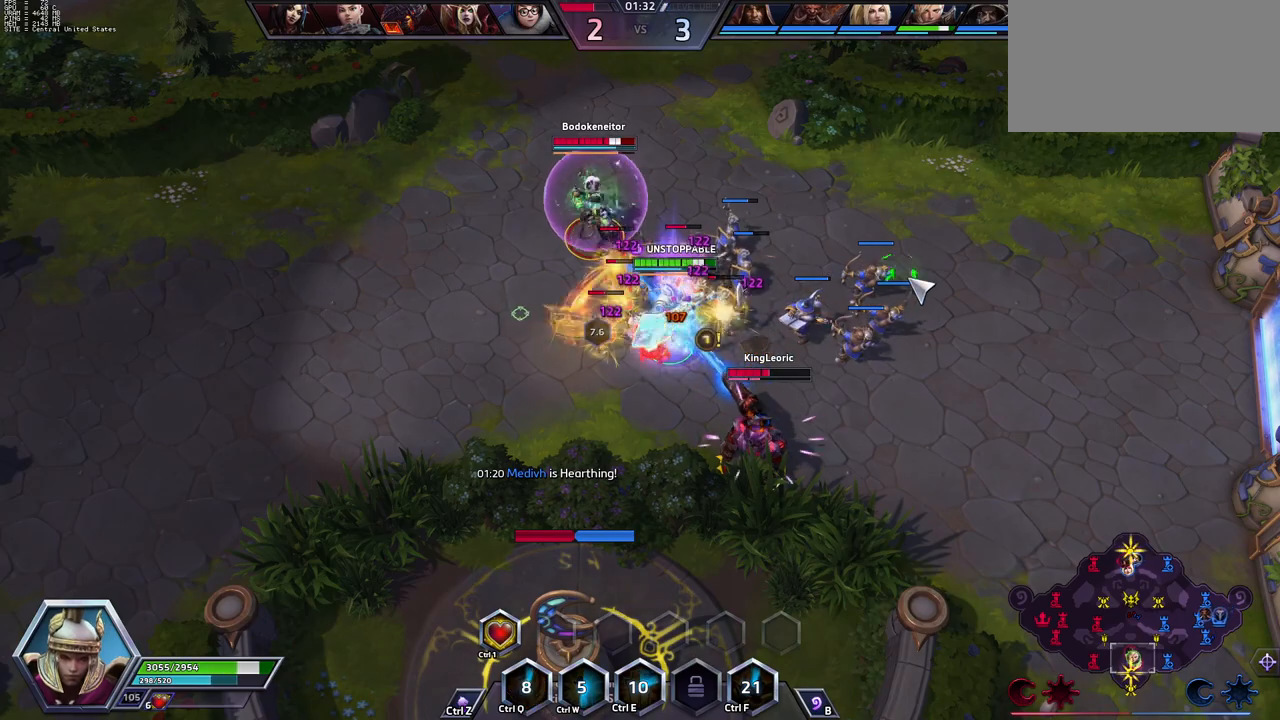
{"keys": ["space"], "events": [[133, "space", "down"]]}
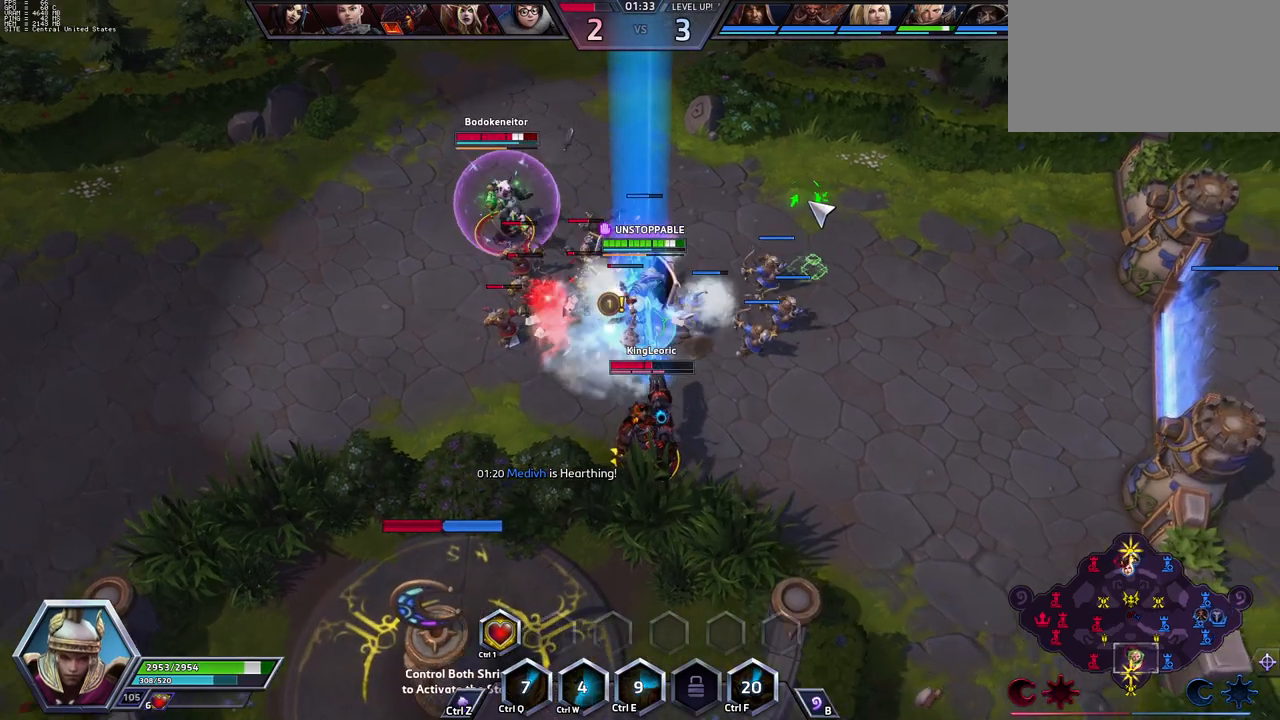
{"keys": ["space"], "events": []}
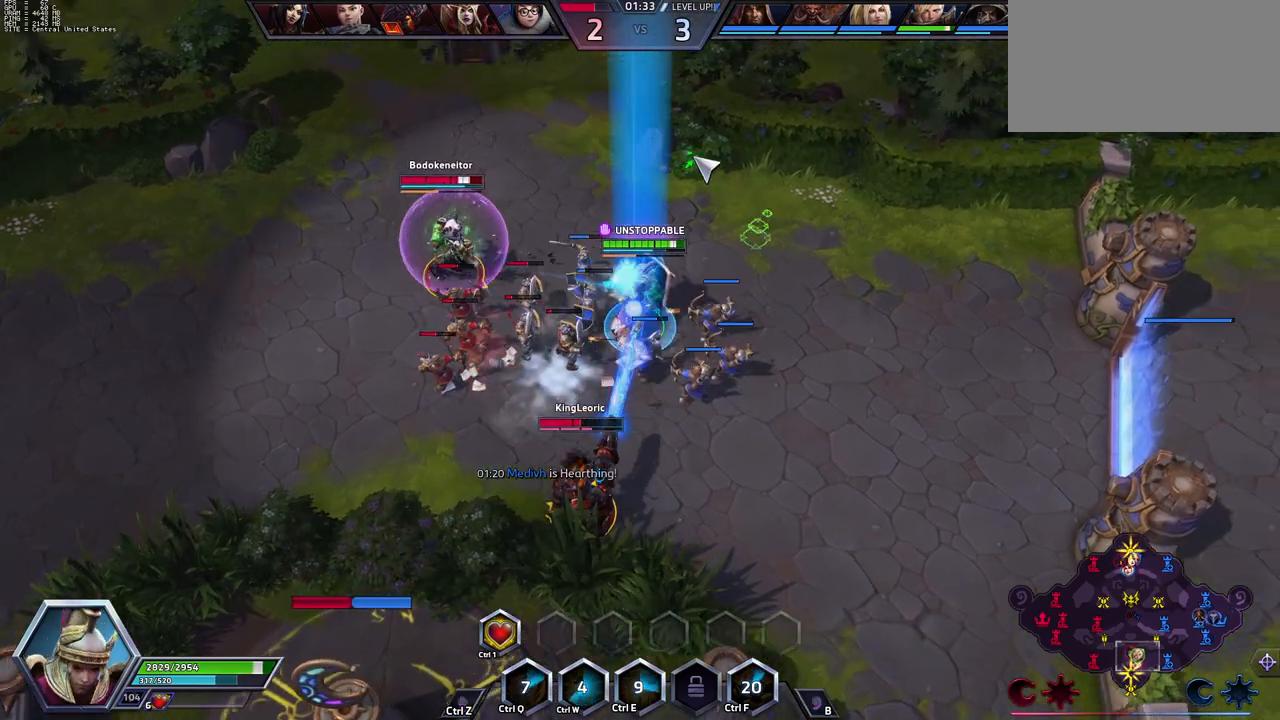
{"keys": ["space"], "events": []}
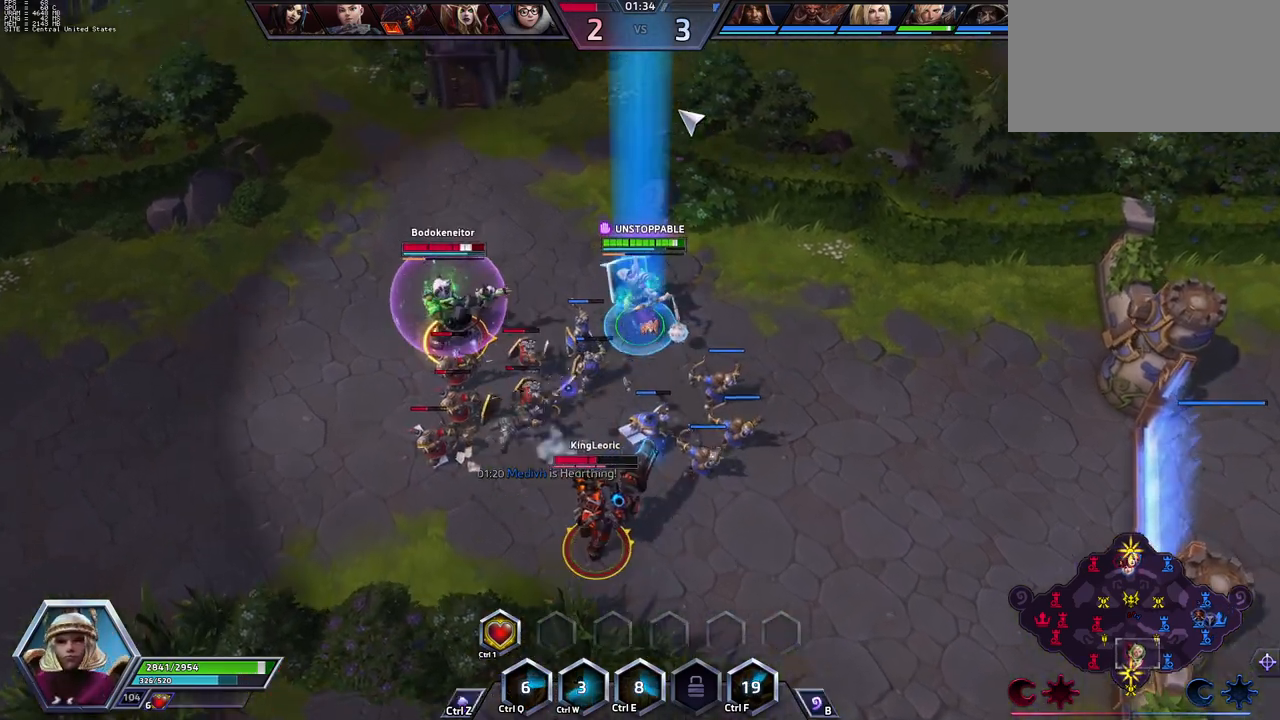
{"keys": ["space"], "events": []}
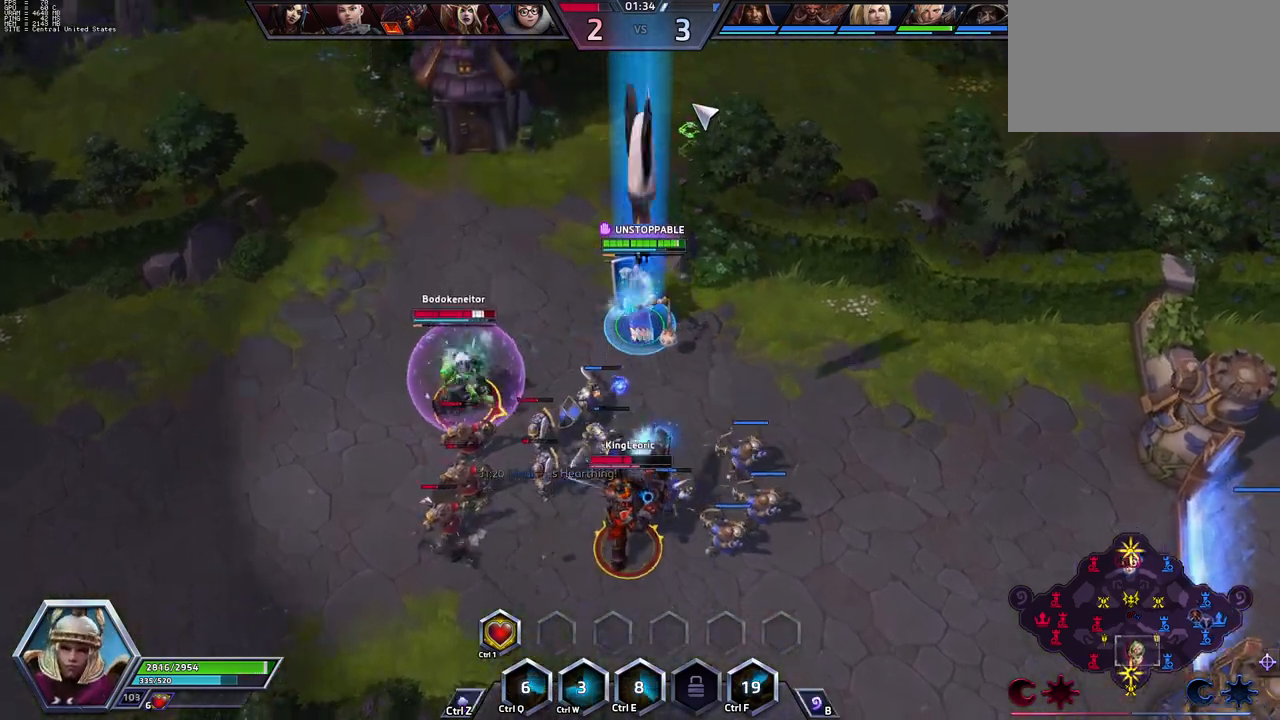
{"keys": ["space"], "events": []}
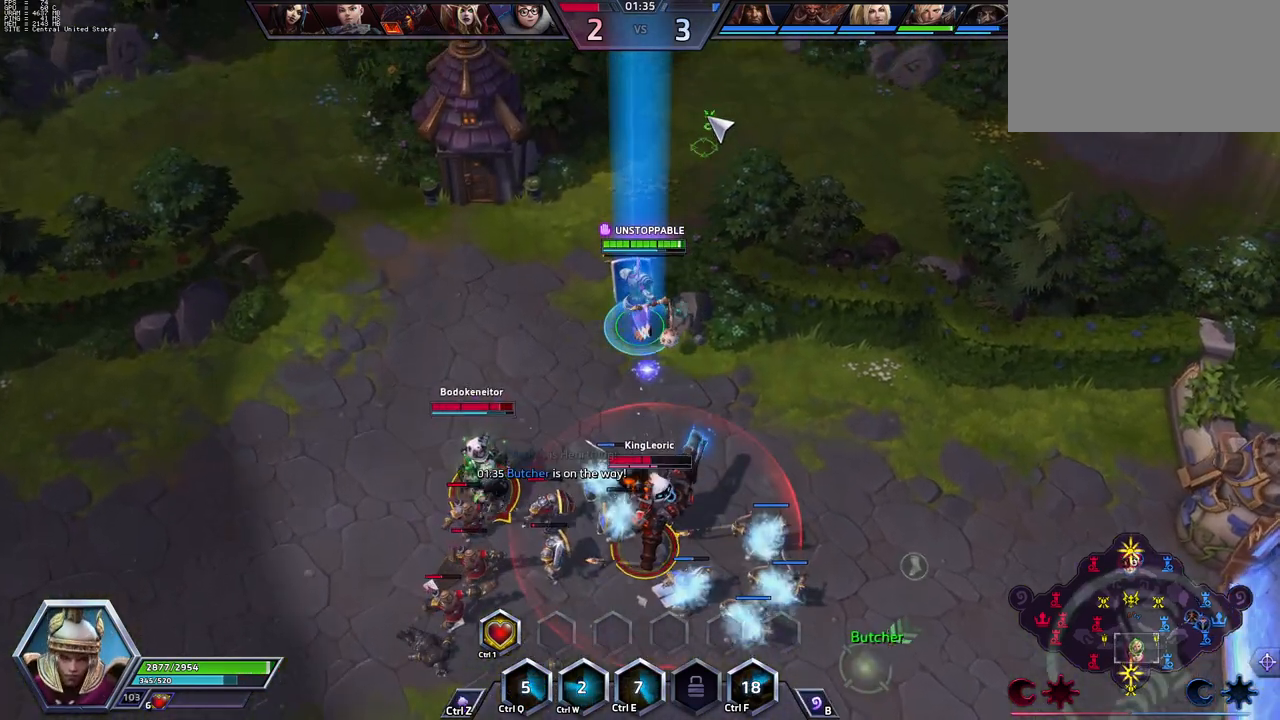
{"keys": ["space"], "events": []}
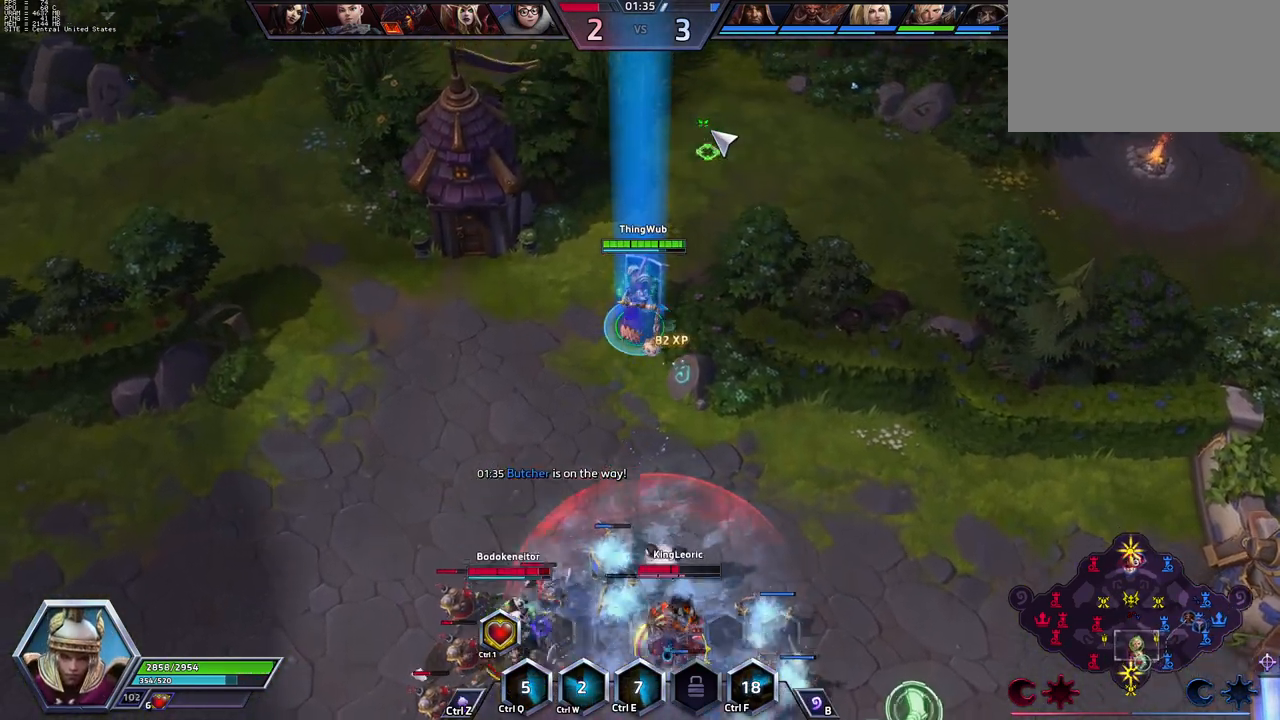
{"keys": ["shift_l", "z"], "events": [[367, "shift_l", "down"], [367, "z", "down"], [417, "space", "up"]]}
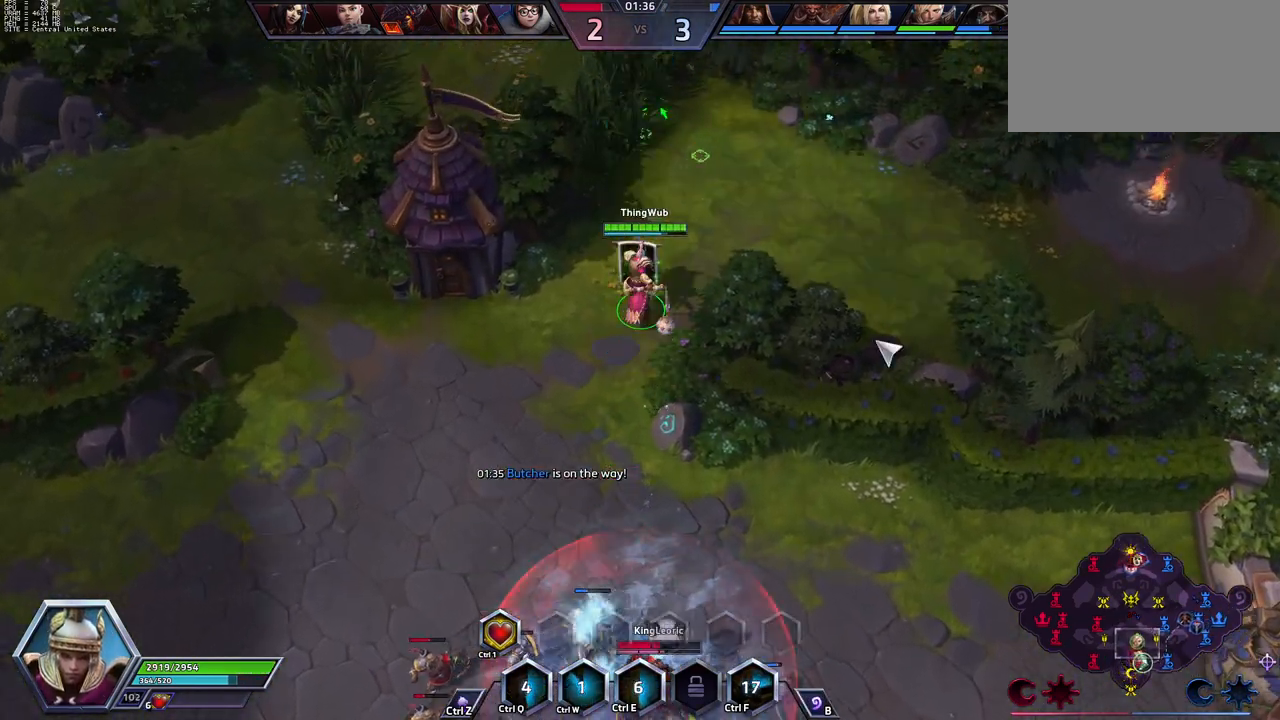
{"keys": [], "events": [[150, "shift_l", "up"], [150, "z", "up"]]}
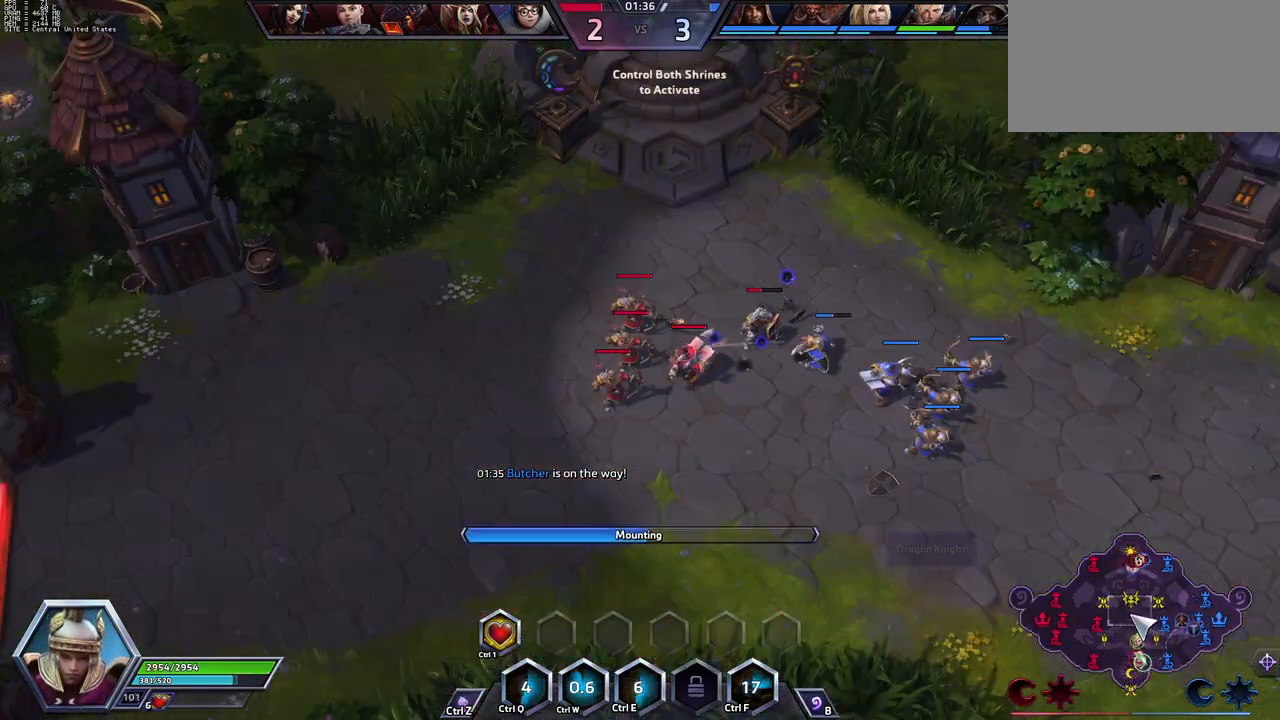
{"keys": [], "events": []}
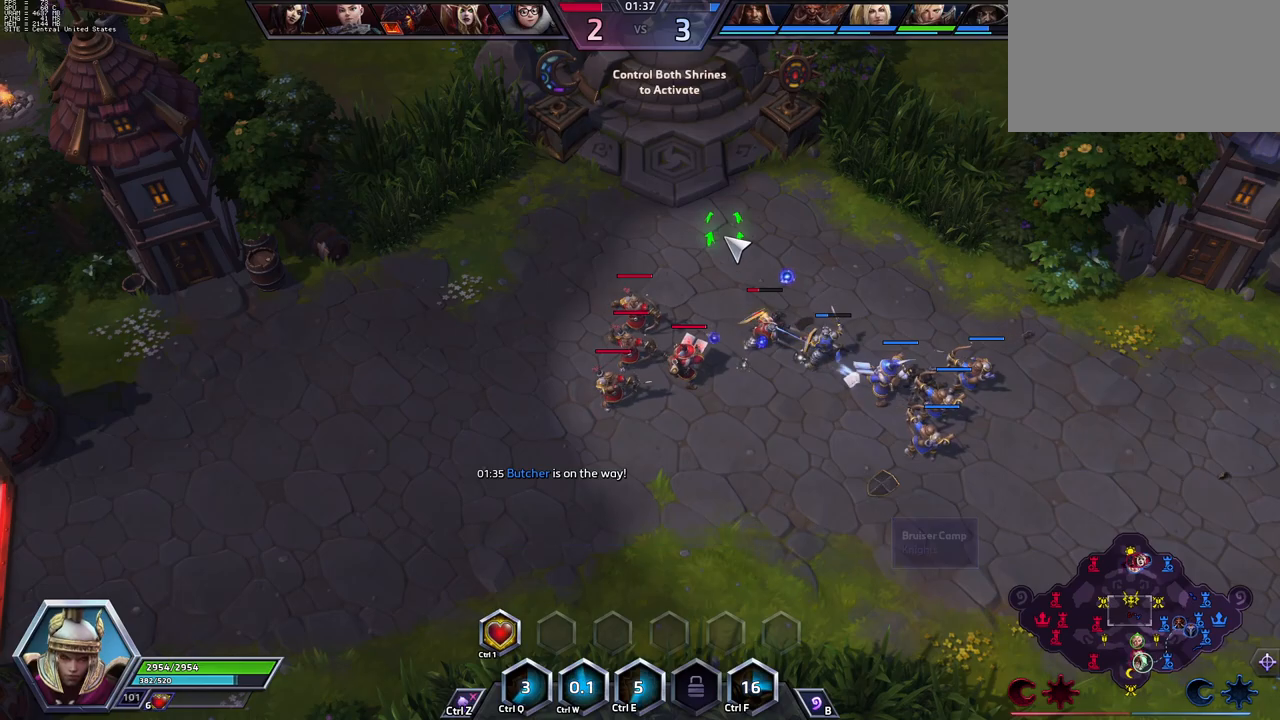
{"keys": ["space"], "events": [[417, "space", "down"]]}
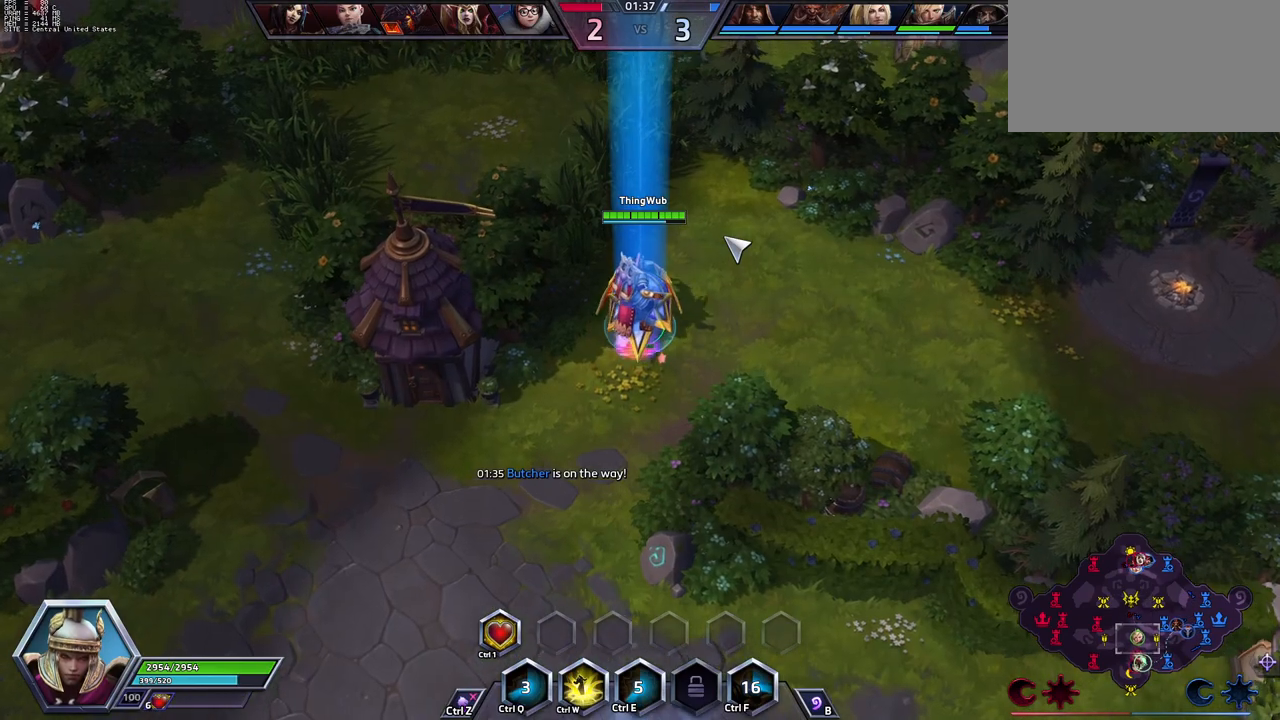
{"keys": ["space"], "events": []}
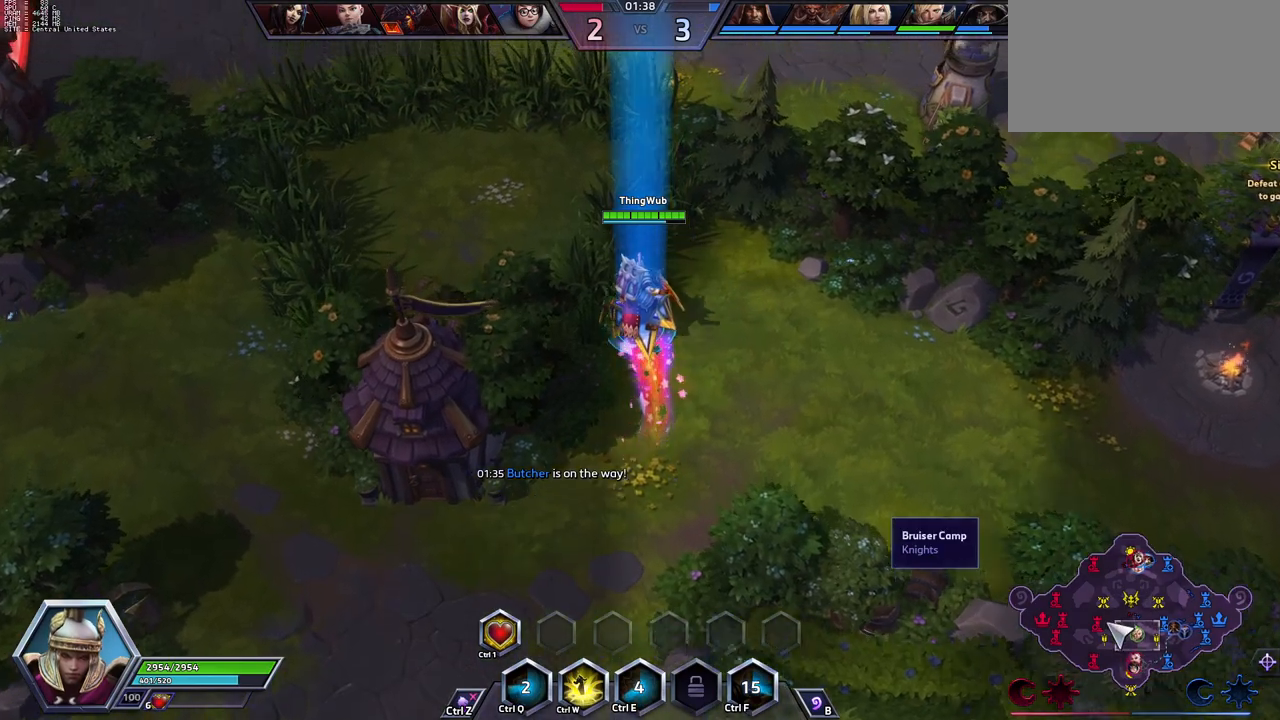
{"keys": [], "events": [[117, "space", "up"]]}
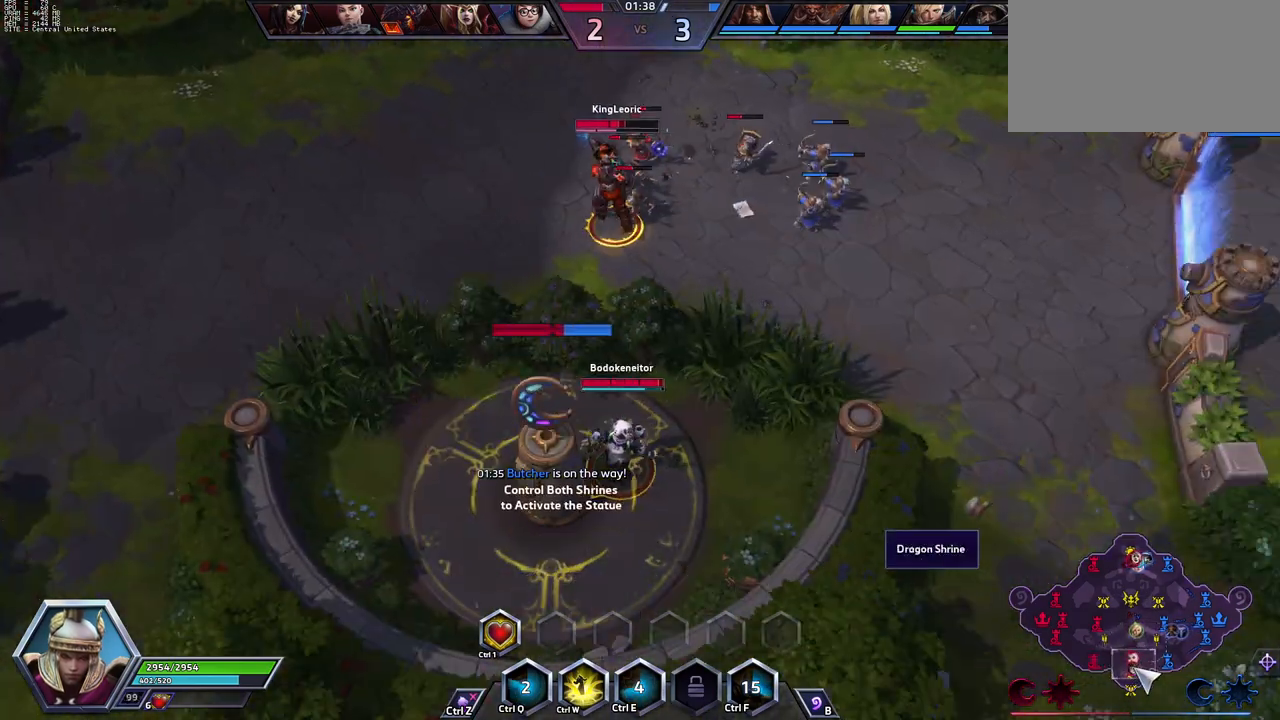
{"keys": ["space"], "events": [[217, "space", "down"]]}
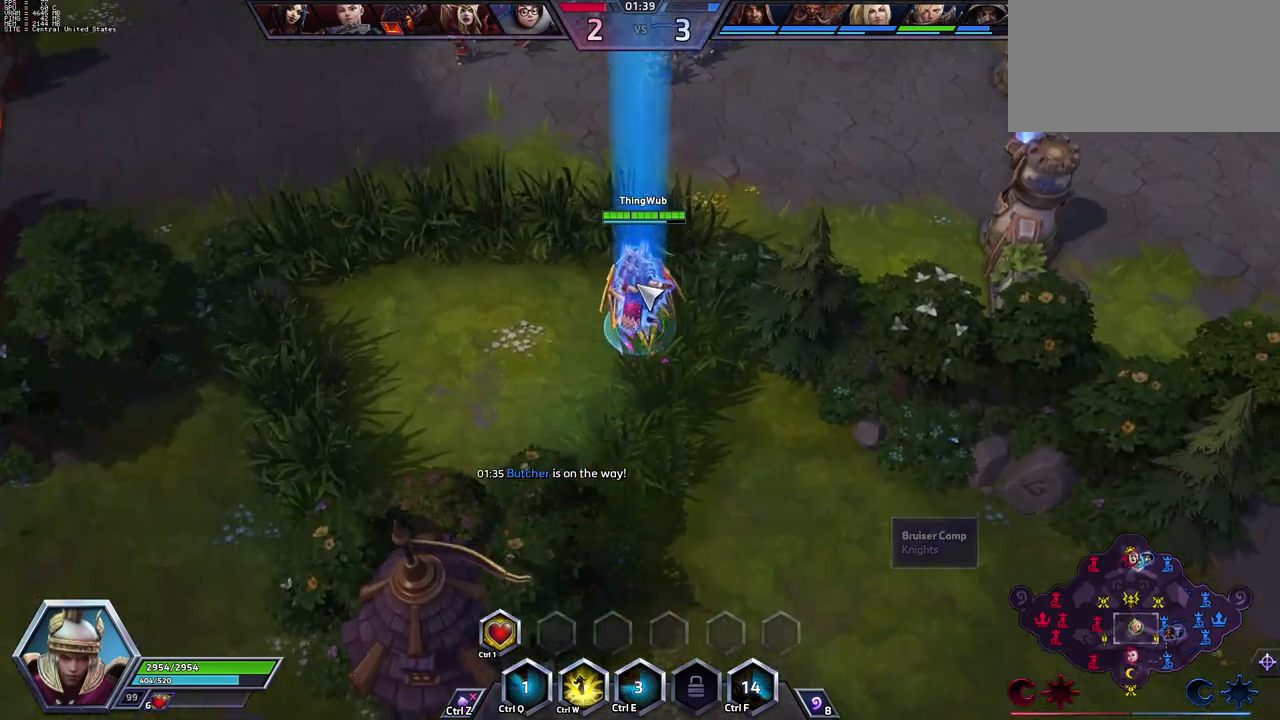
{"keys": [], "events": [[467, "space", "up"]]}
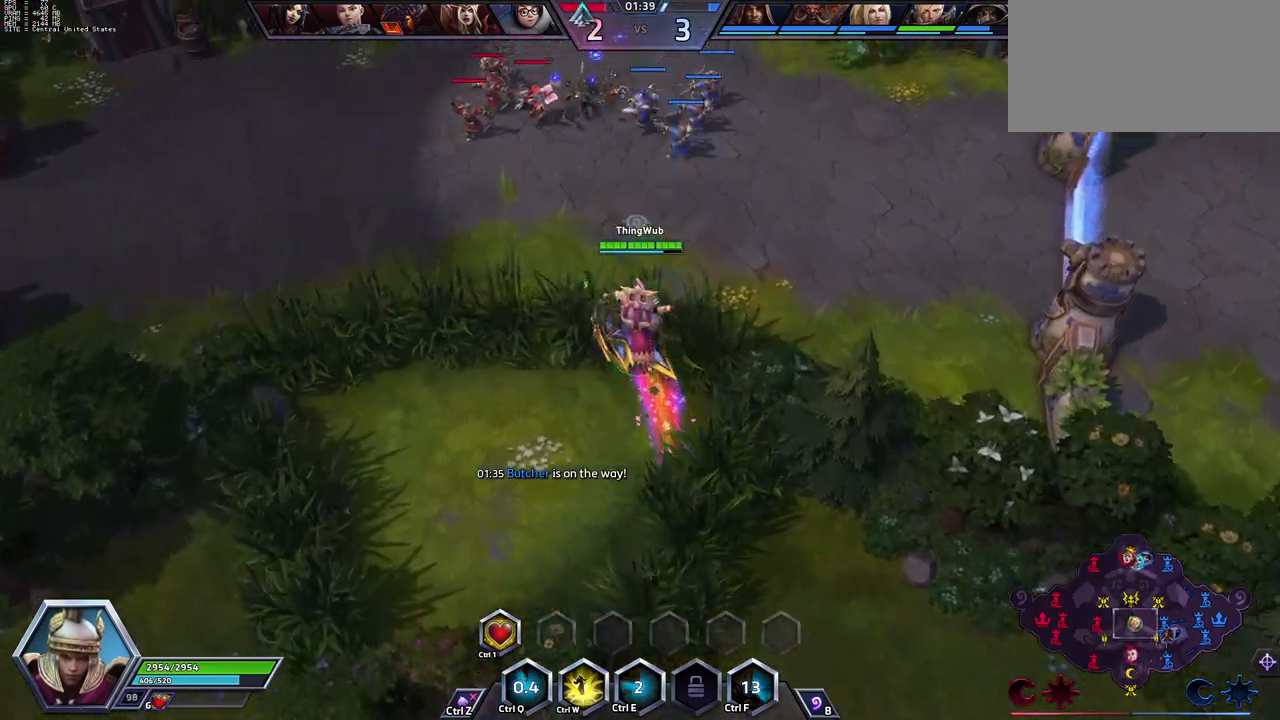
{"keys": [], "events": []}
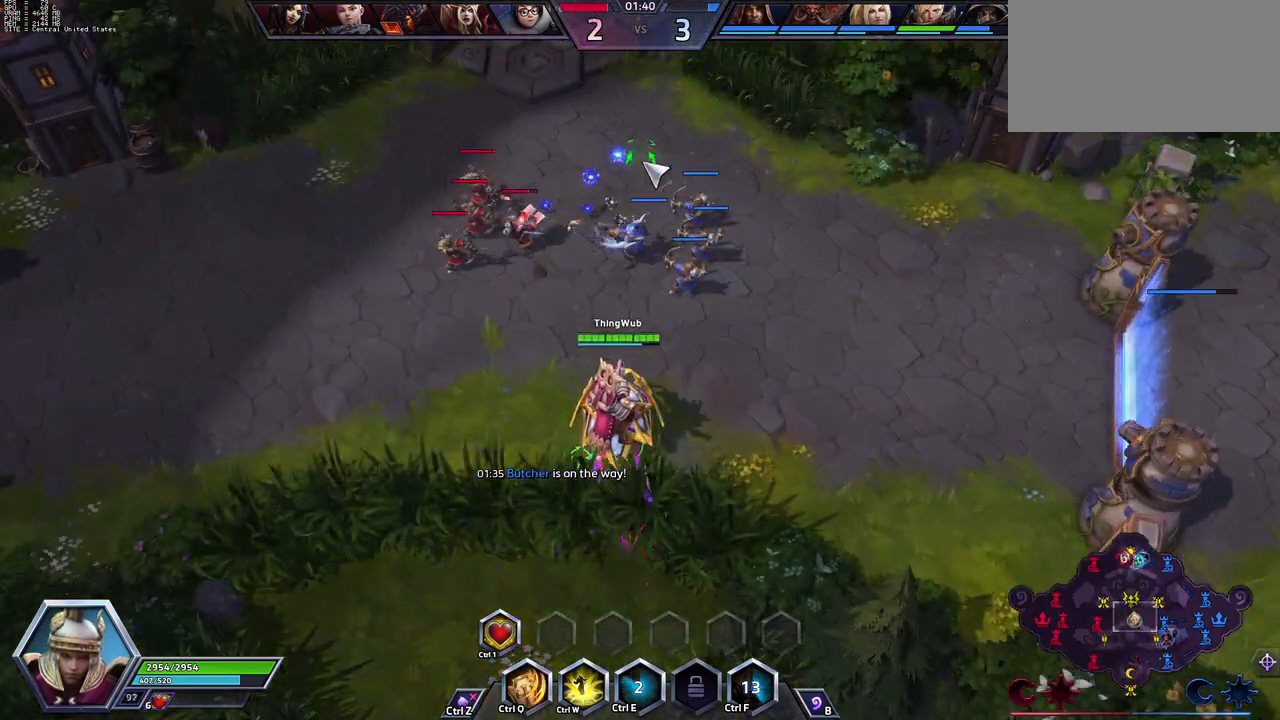
{"keys": ["space"], "events": [[133, "space", "down"], [217, "tab", "down"], [267, "tab", "up"]]}
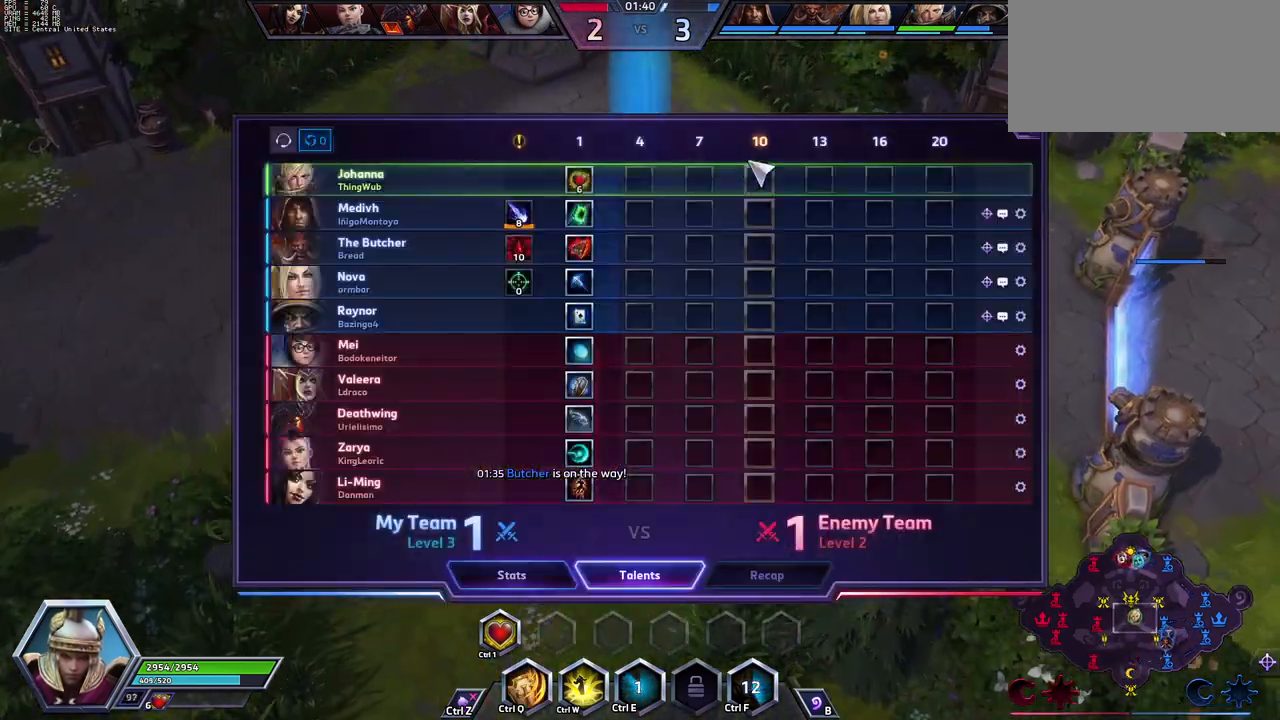
{"keys": [], "events": [[100, "tab", "down"], [183, "tab", "up"], [283, "space", "up"]]}
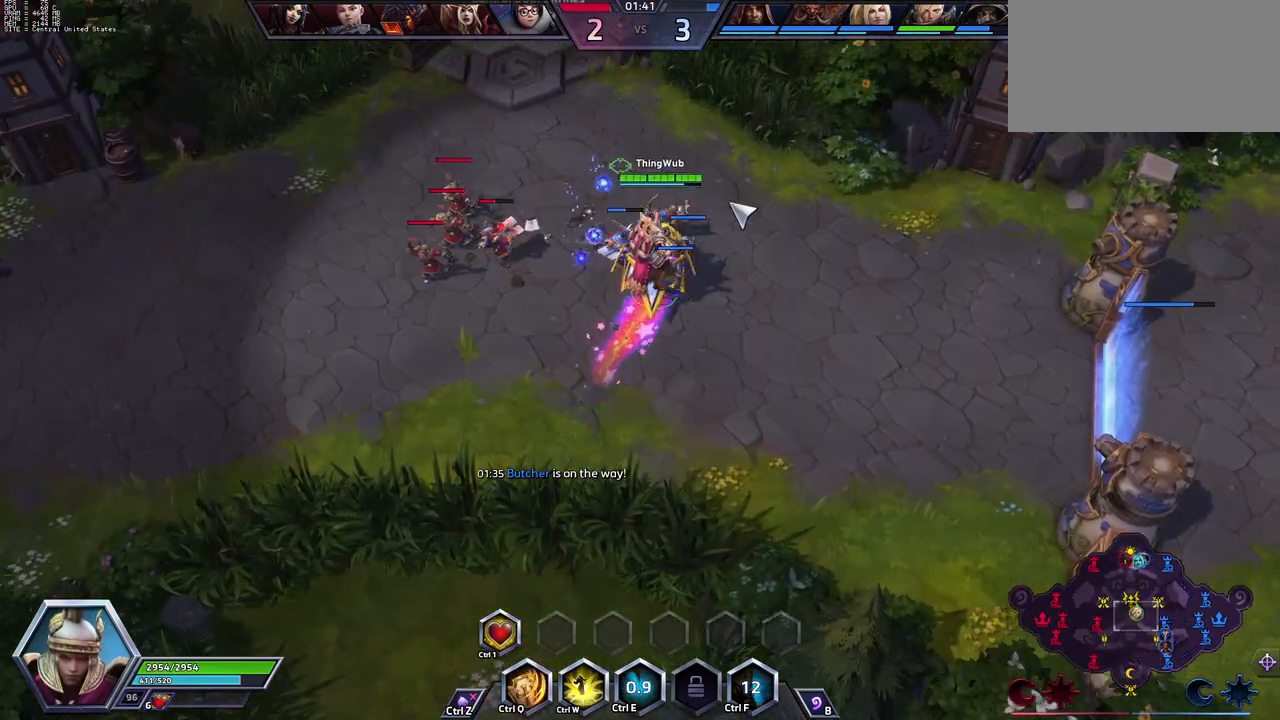
{"keys": [], "events": []}
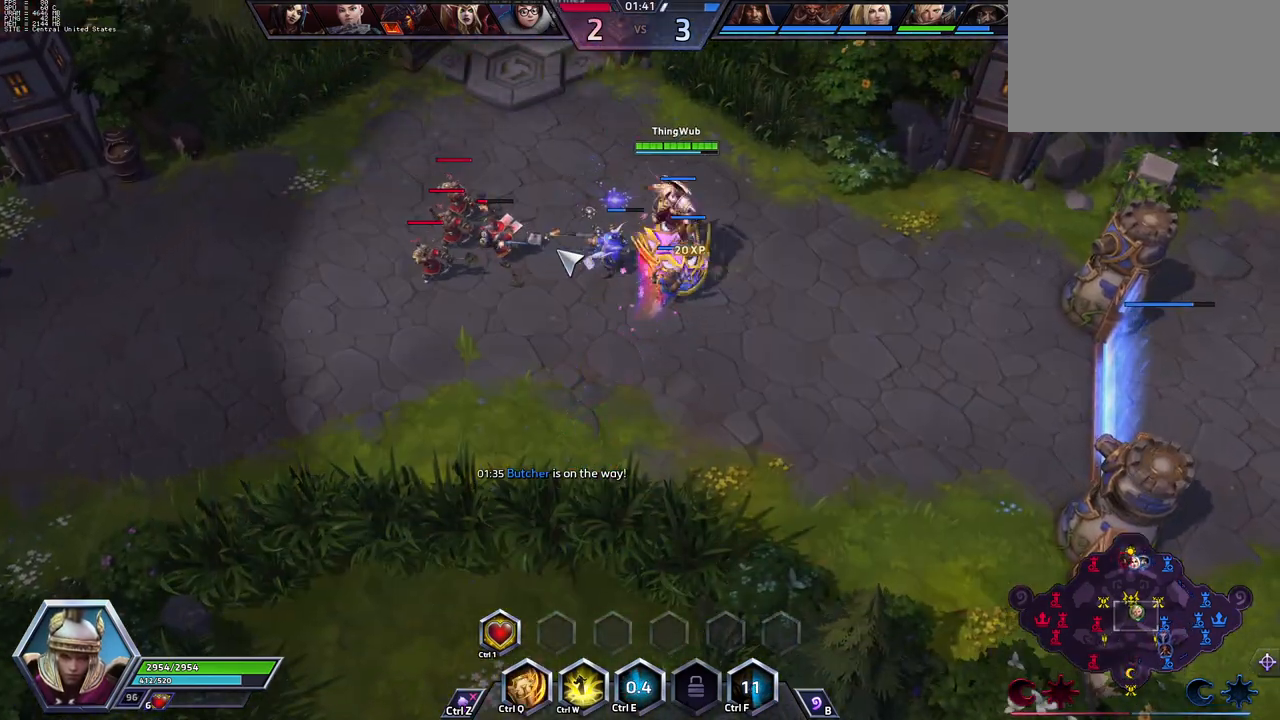
{"keys": [], "events": []}
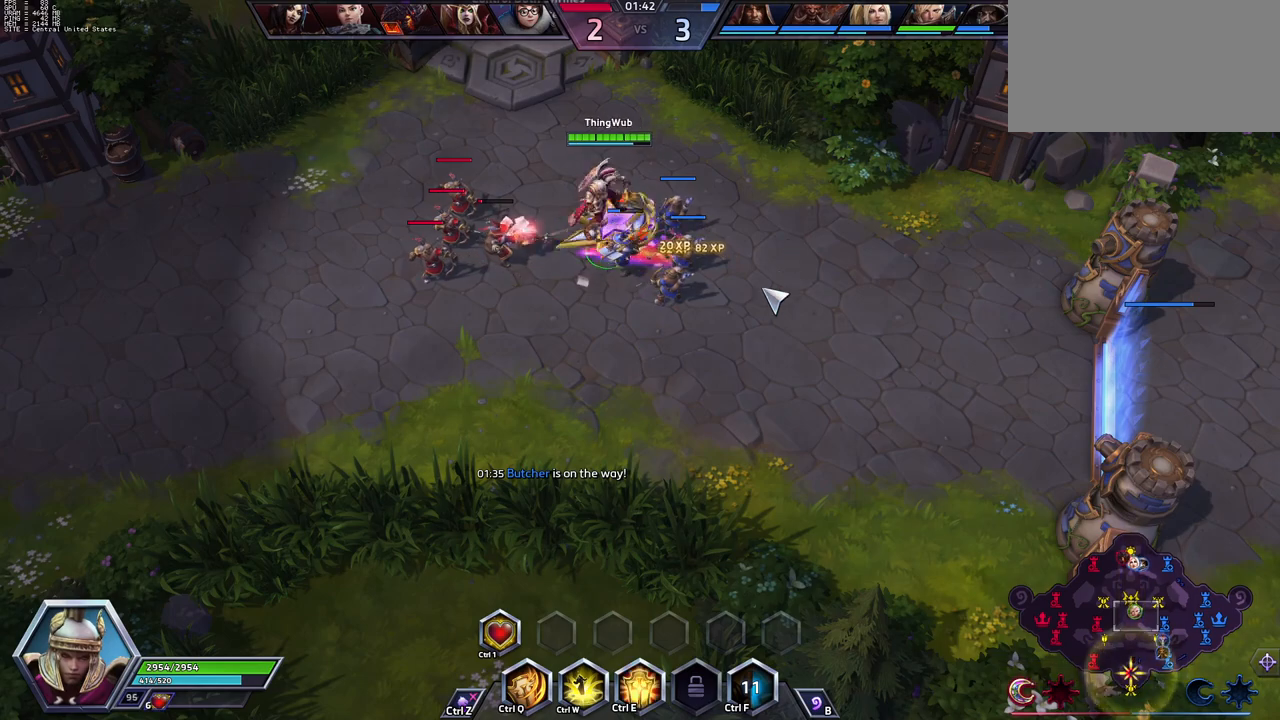
{"keys": [], "events": []}
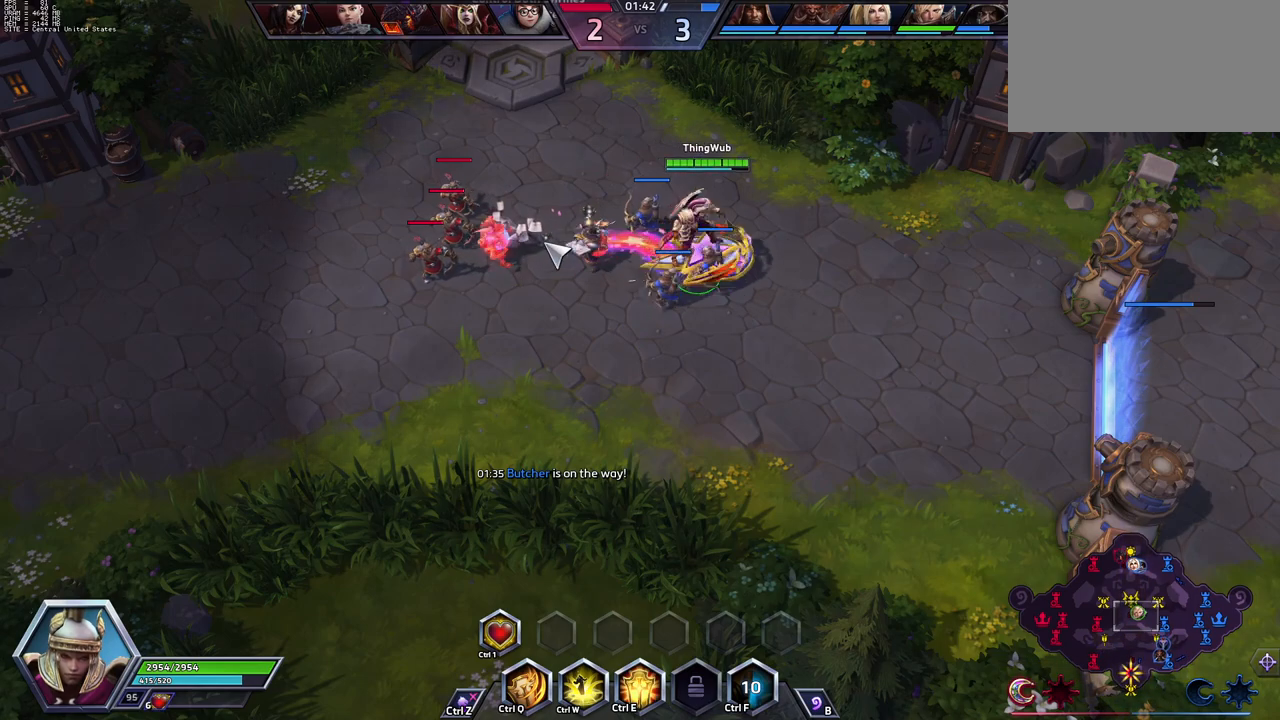
{"keys": [], "events": []}
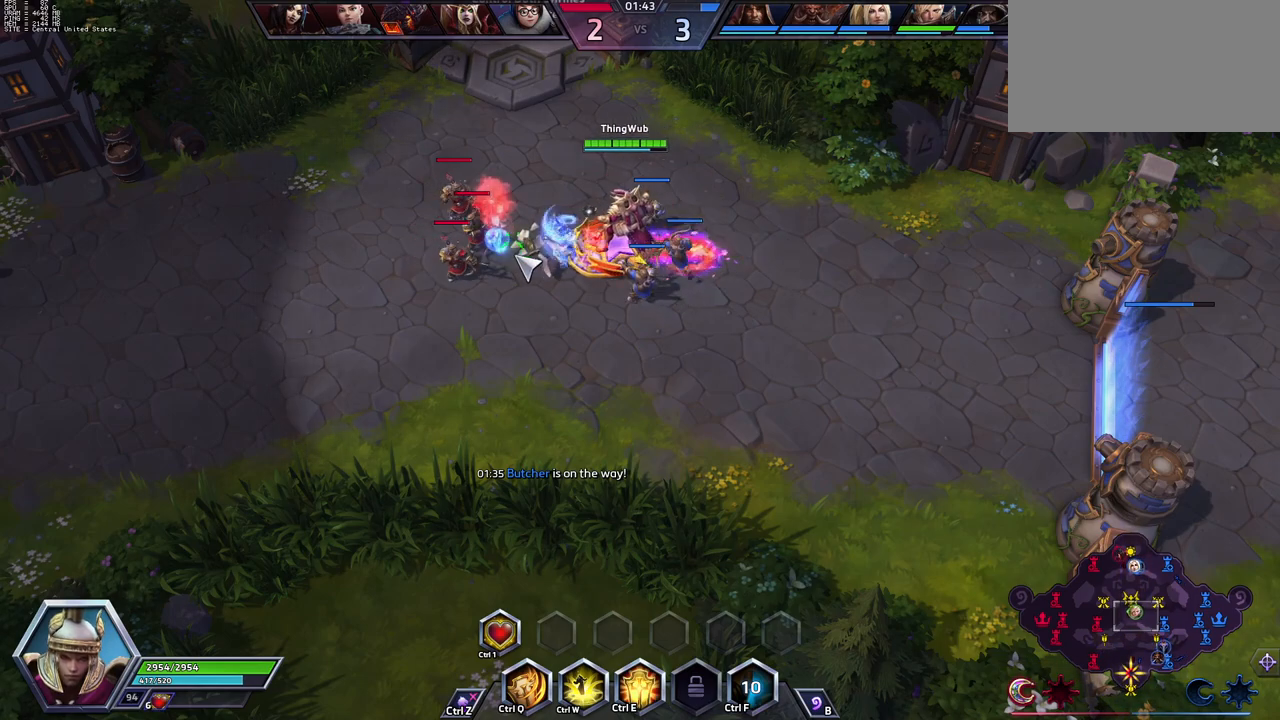
{"keys": [], "events": [[83, "space", "down"], [217, "space", "up"]]}
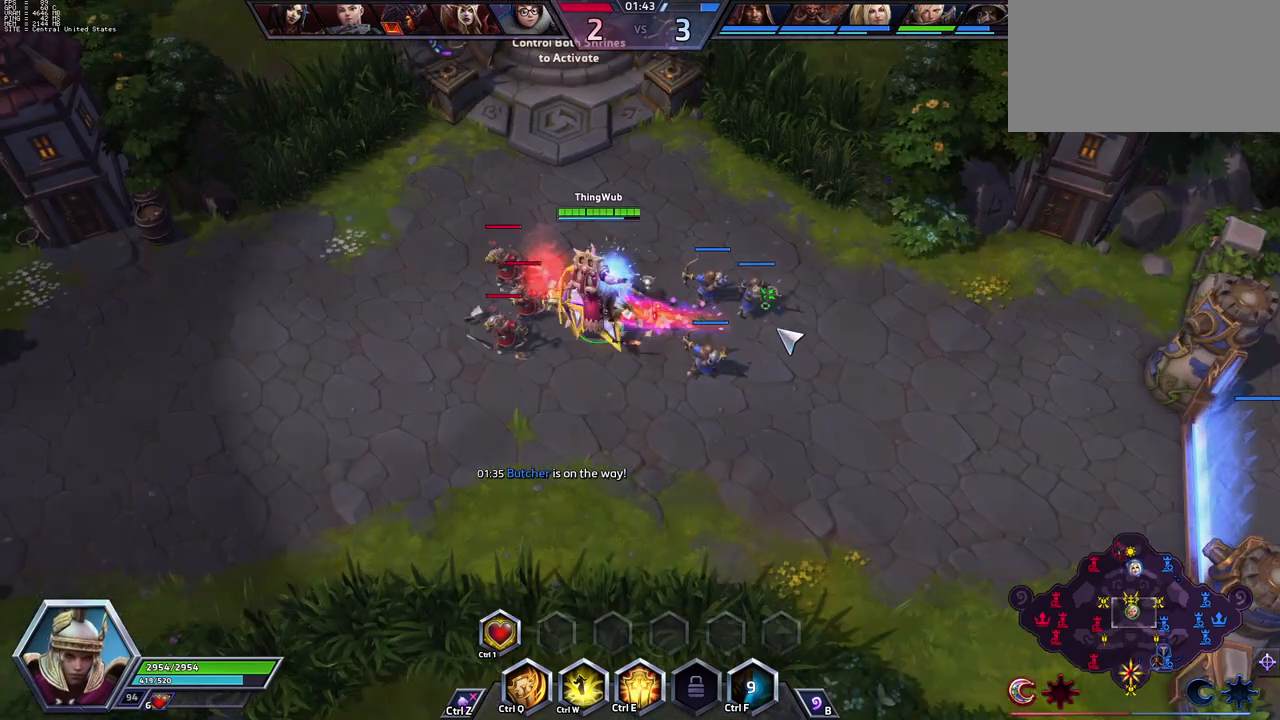
{"keys": [], "events": []}
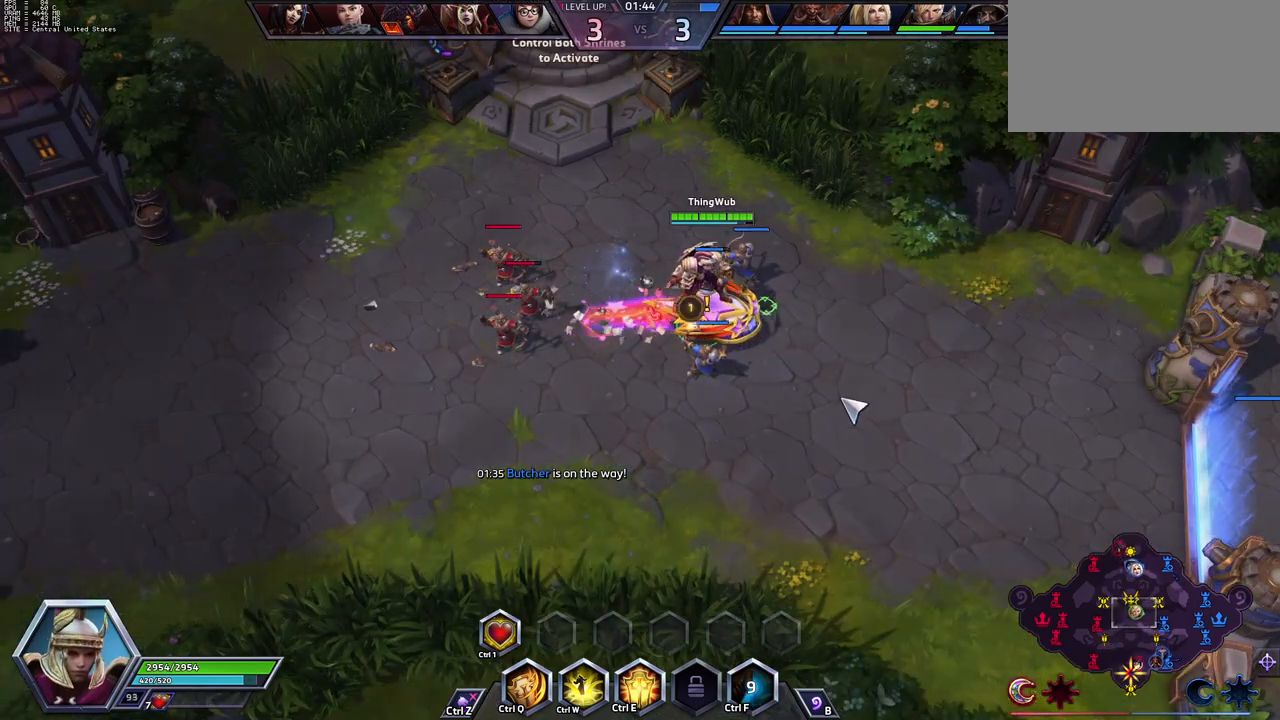
{"keys": [], "events": [[117, "s", "down"], [250, "s", "up"]]}
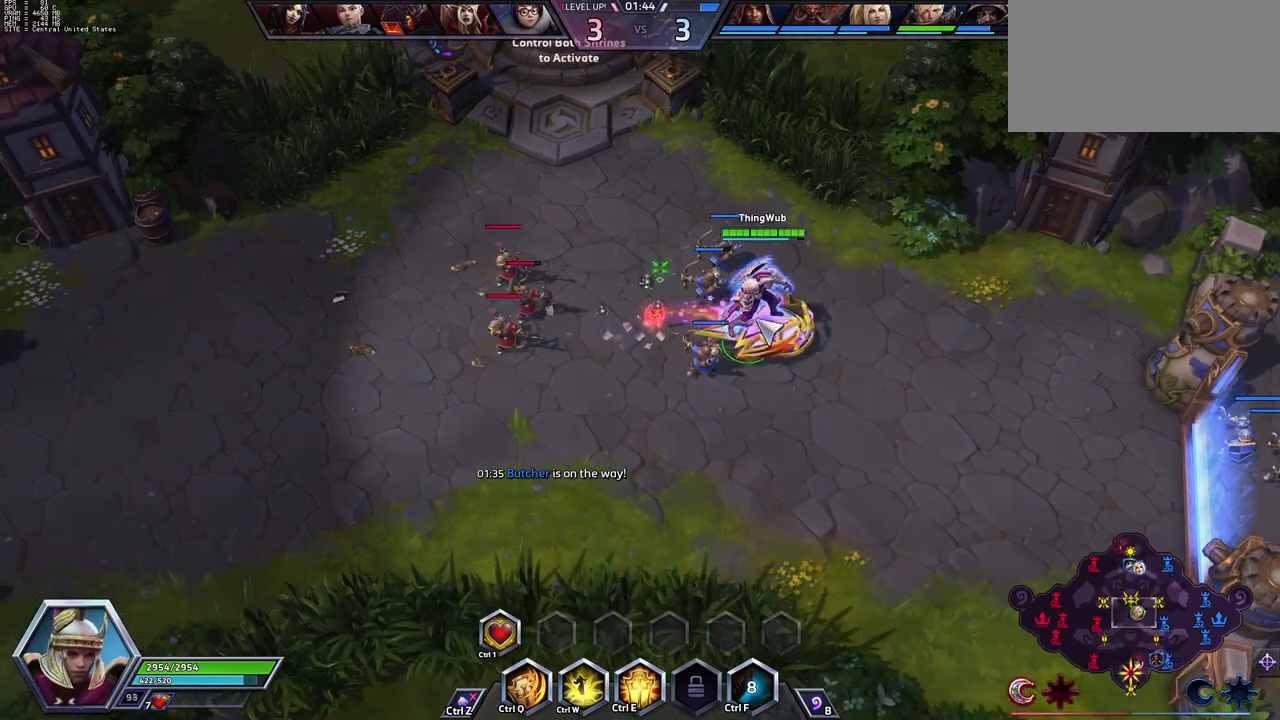
{"keys": [], "events": []}
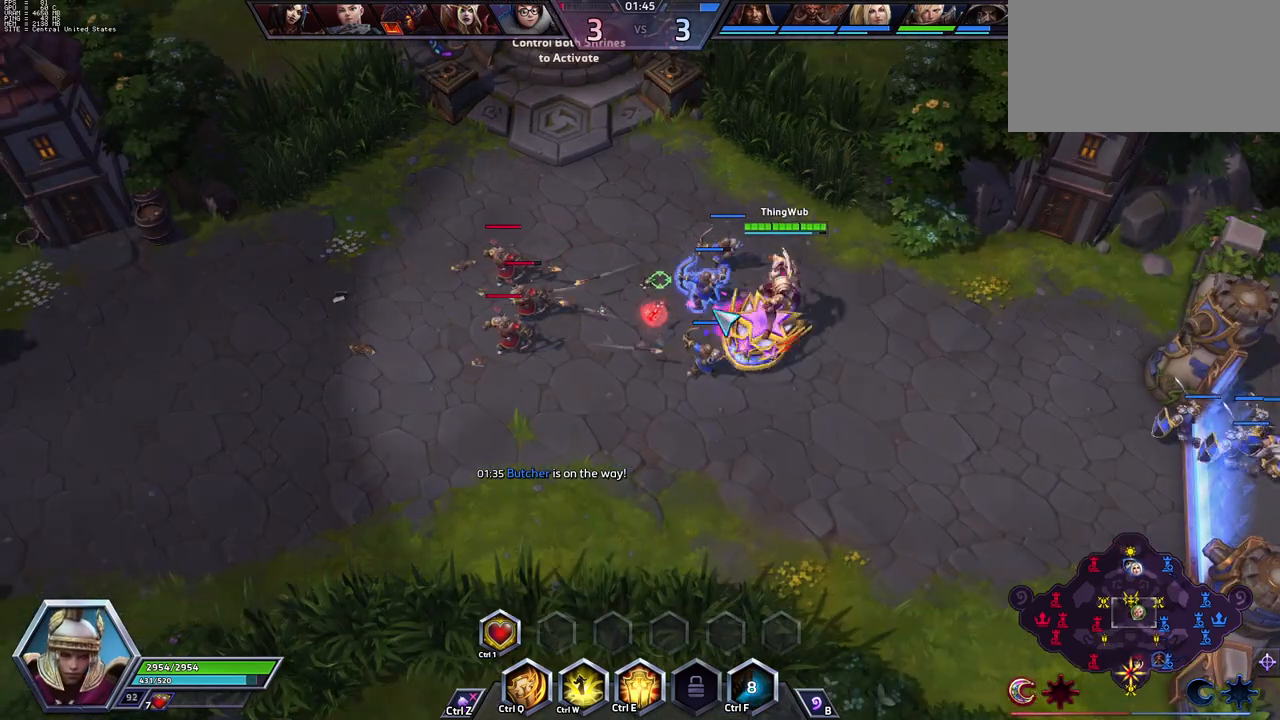
{"keys": [], "events": []}